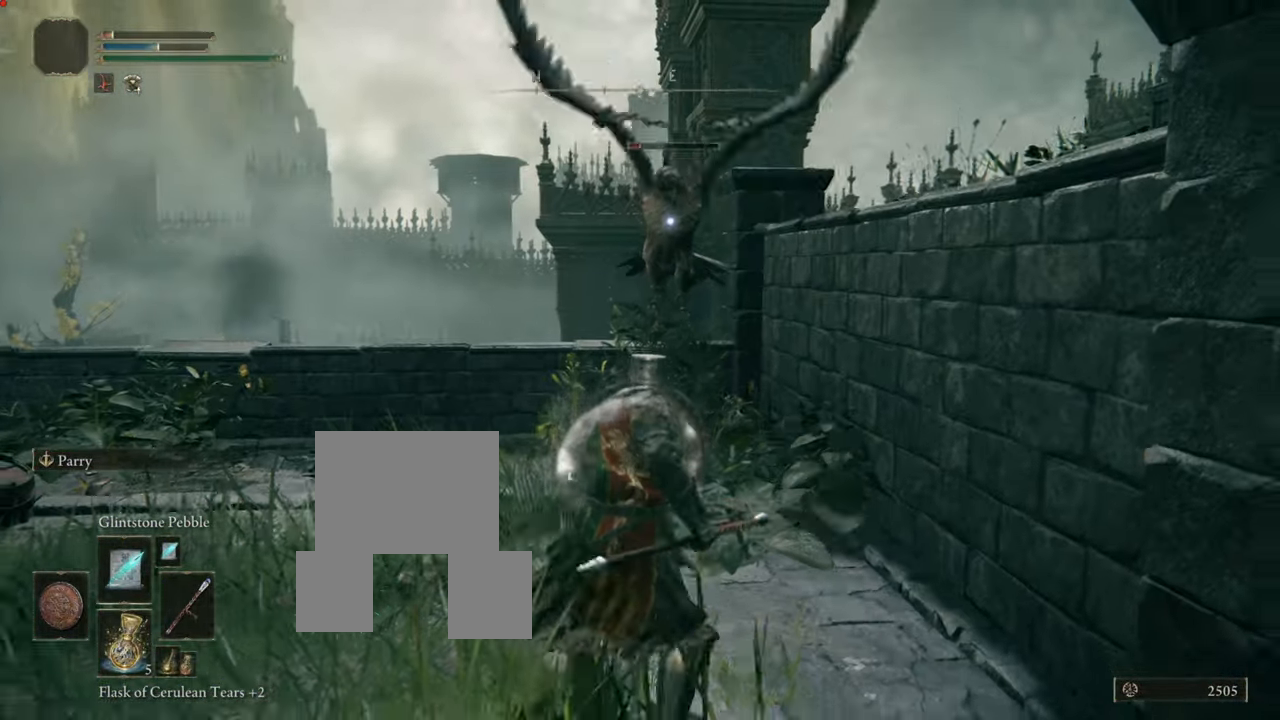
Gameplay with a controller (PlayStation layout); each line is a JSON object with the inputs held at the frame after it. "events" lists button and stick changes between this image and that frame as [ms after this image, input, new state], when the widget could be followed in between. Not read: L3.
{"buttons": ["L1"], "left_stick": "down-left", "right_stick": "center", "events": [[401, "left_stick", "down-left"]]}
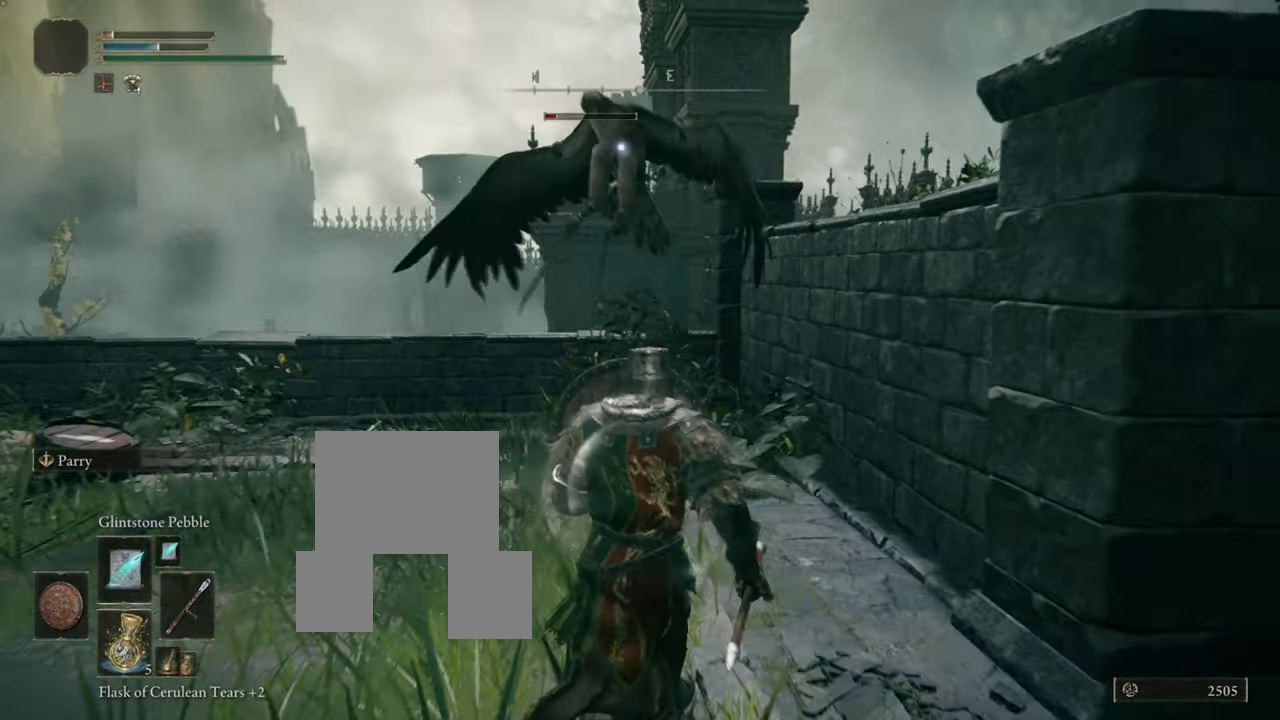
{"buttons": ["L1"], "left_stick": "down-left", "right_stick": "center", "events": []}
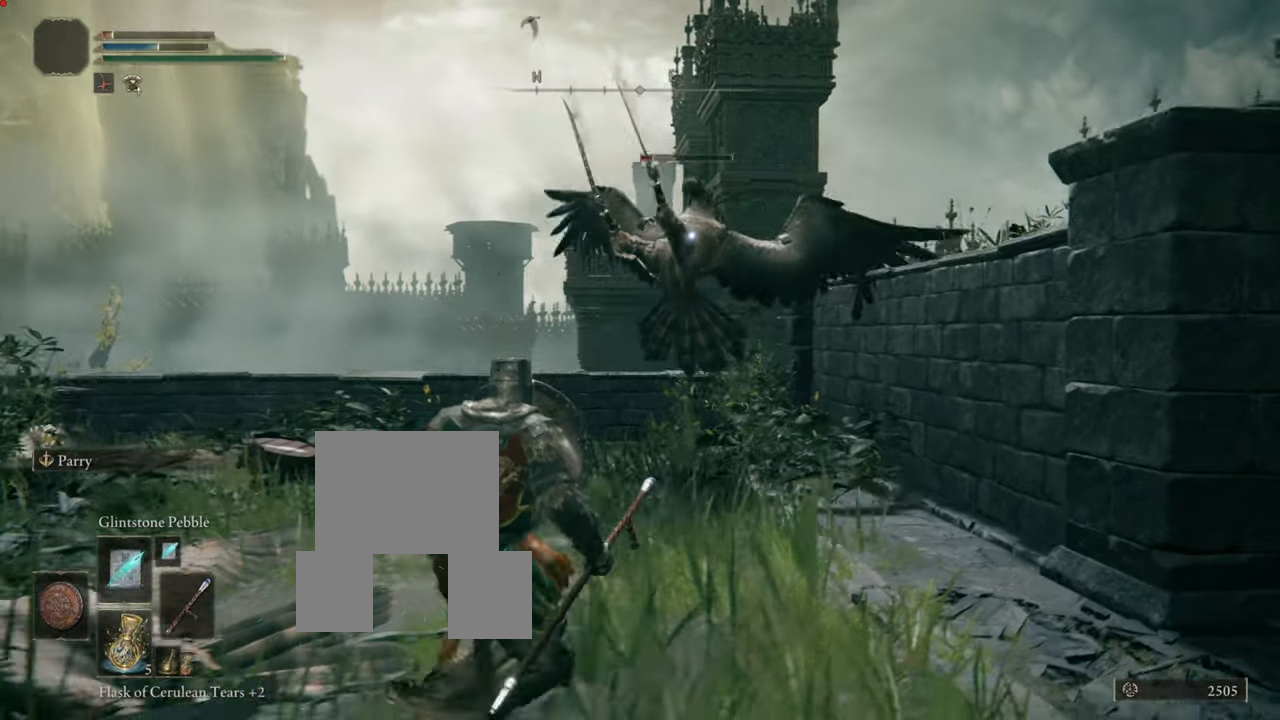
{"buttons": ["L1"], "left_stick": "down-left", "right_stick": "center", "events": []}
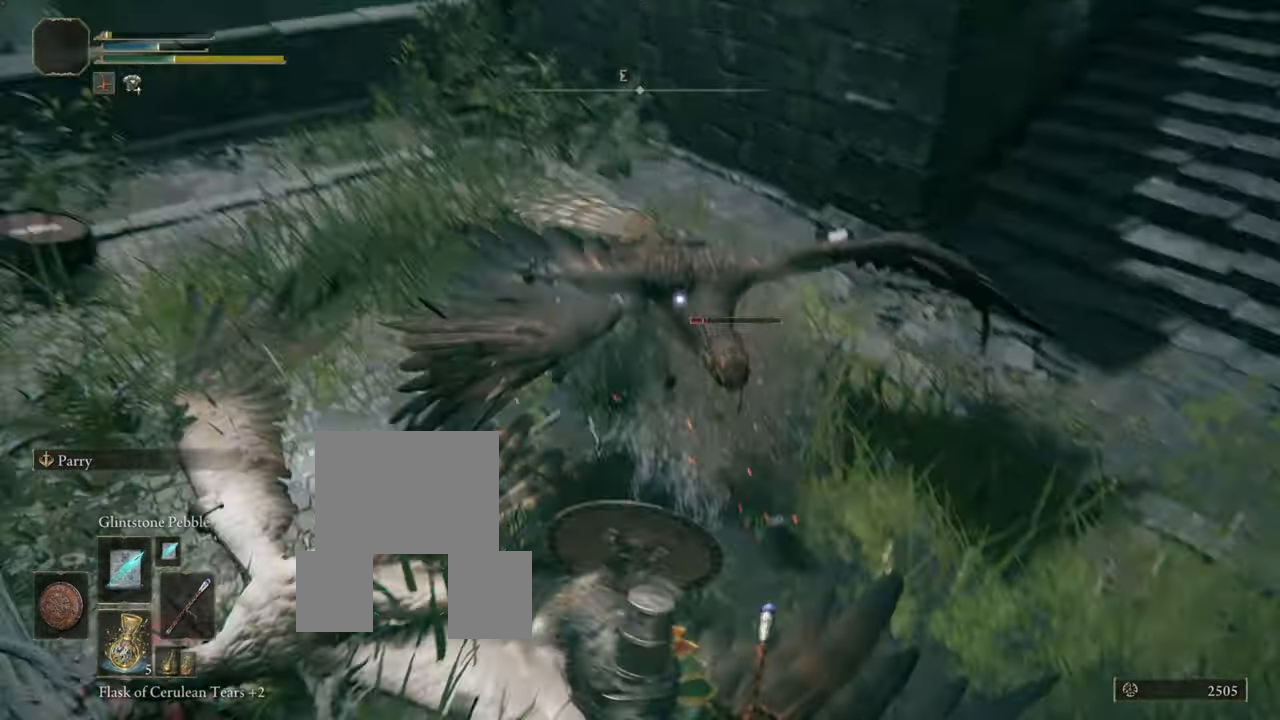
{"buttons": ["L1"], "left_stick": "down-left", "right_stick": "center", "events": []}
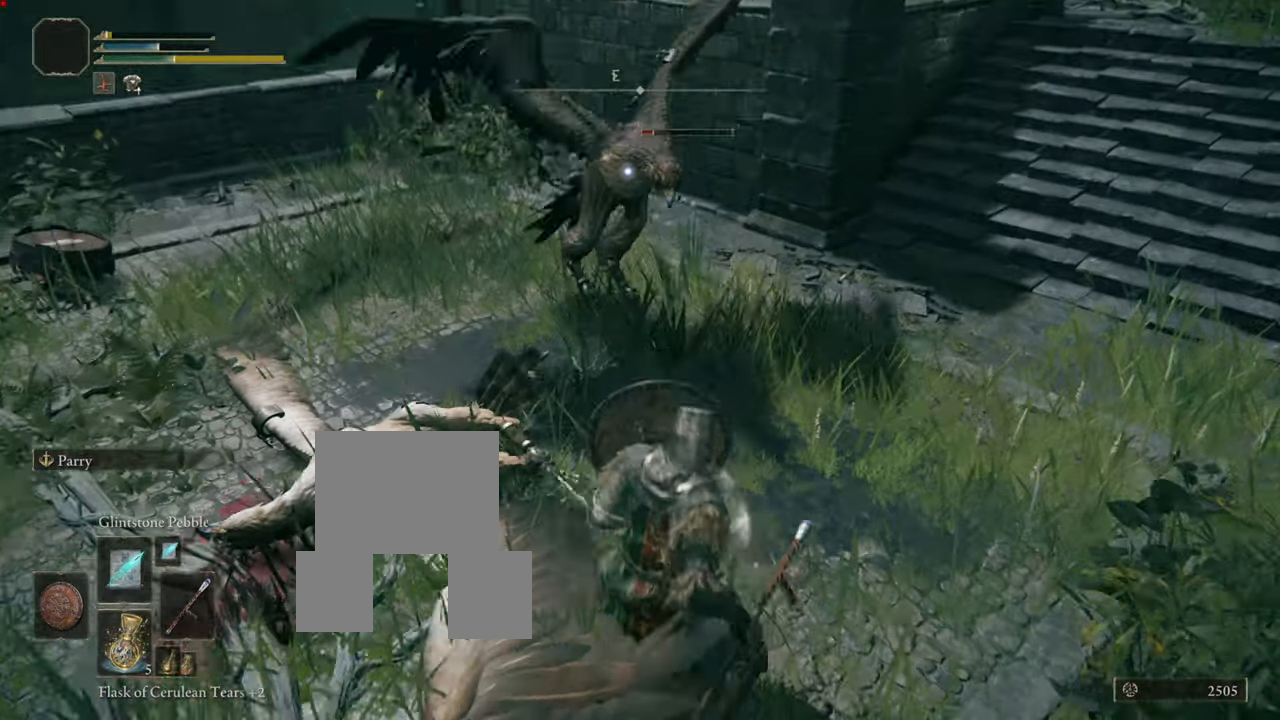
{"buttons": ["CIRCLE", "L1"], "left_stick": "up-right", "right_stick": "center", "events": [[34, "R1", "down"], [84, "R1", "up"], [150, "TRIANGLE", "down"], [150, "left_stick", "up-right"], [234, "TRIANGLE", "up"], [418, "CIRCLE", "down"]]}
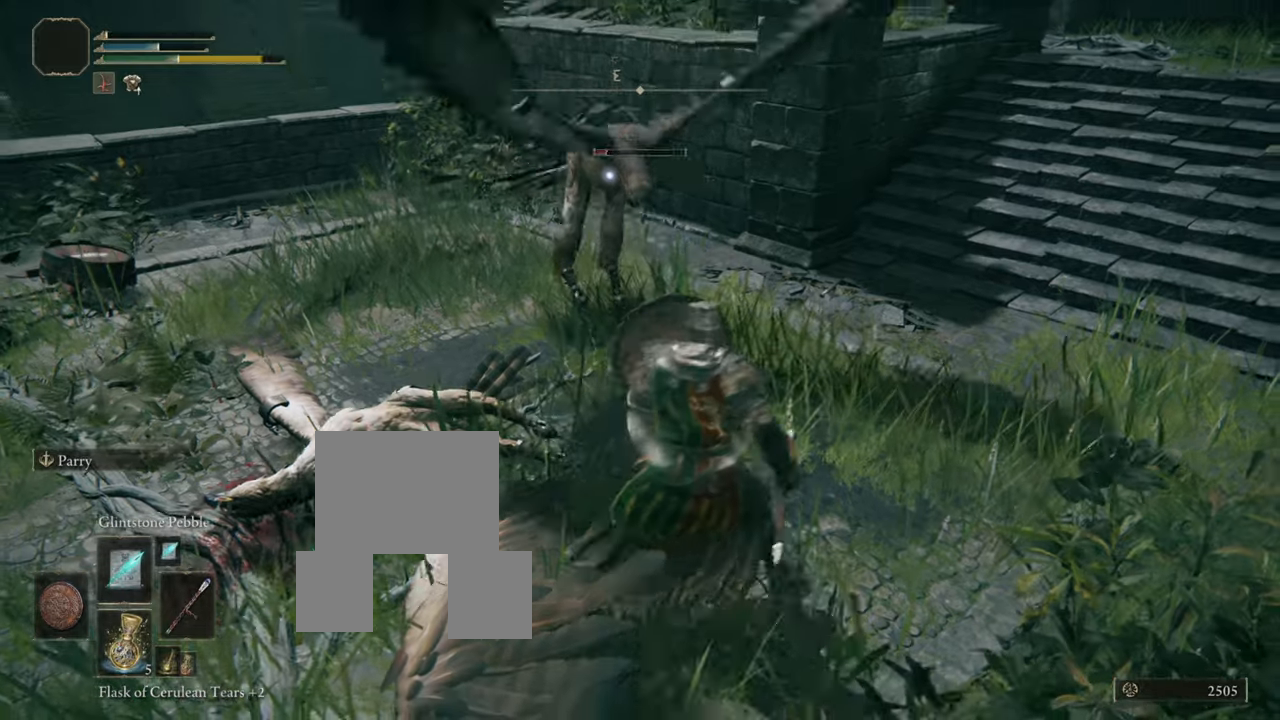
{"buttons": ["CIRCLE", "L1"], "left_stick": "up-right", "right_stick": "center", "events": []}
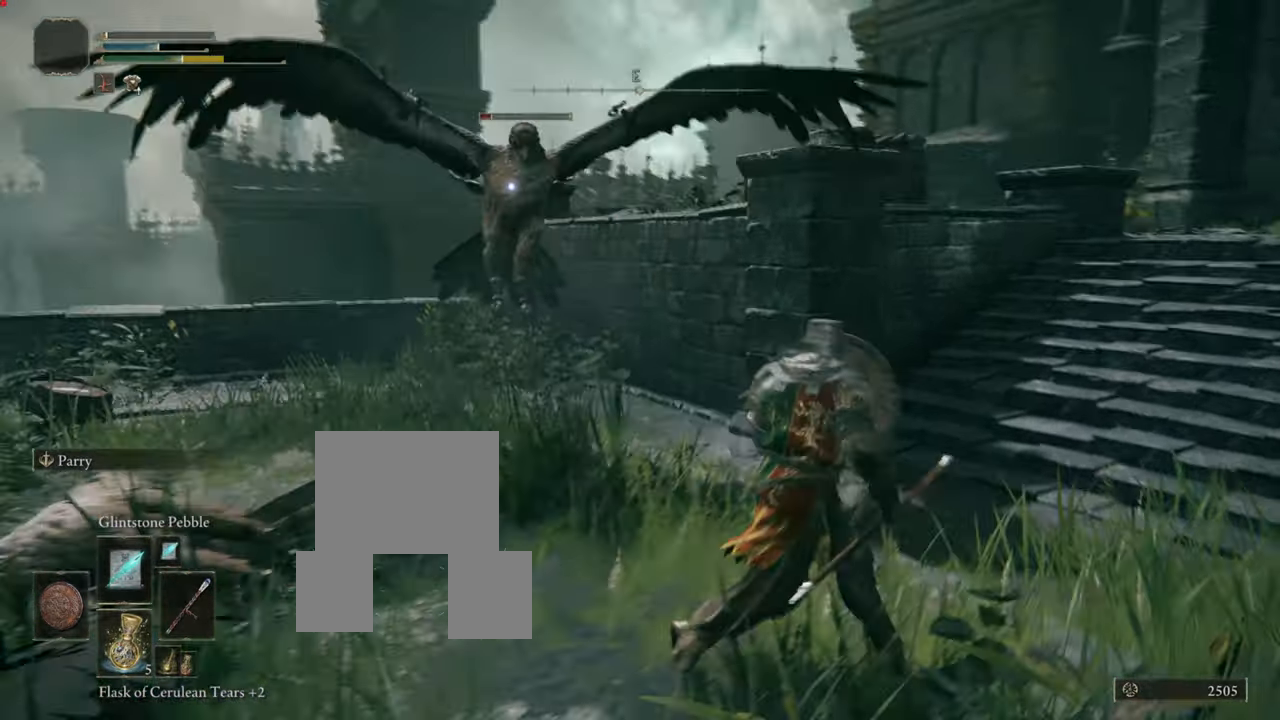
{"buttons": ["CIRCLE", "L1"], "left_stick": "right", "right_stick": "center", "events": [[34, "left_stick", "right"]]}
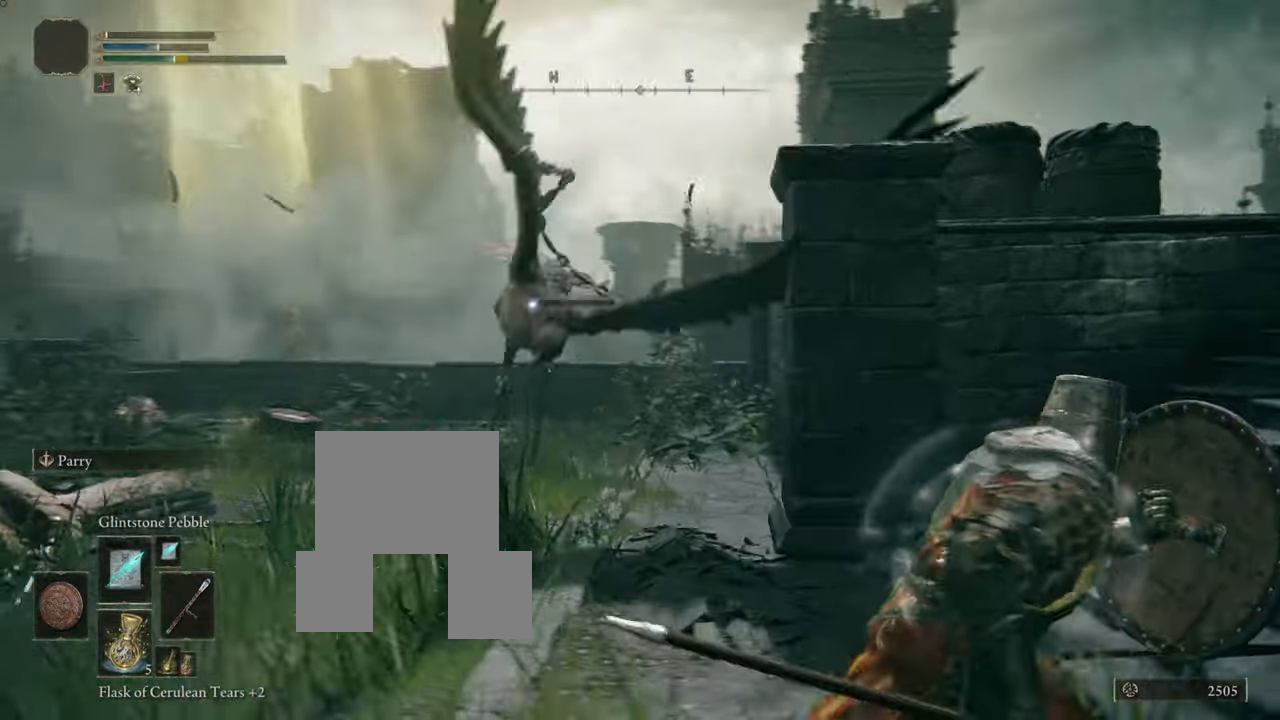
{"buttons": ["CIRCLE", "L1"], "left_stick": "right", "right_stick": "center", "events": []}
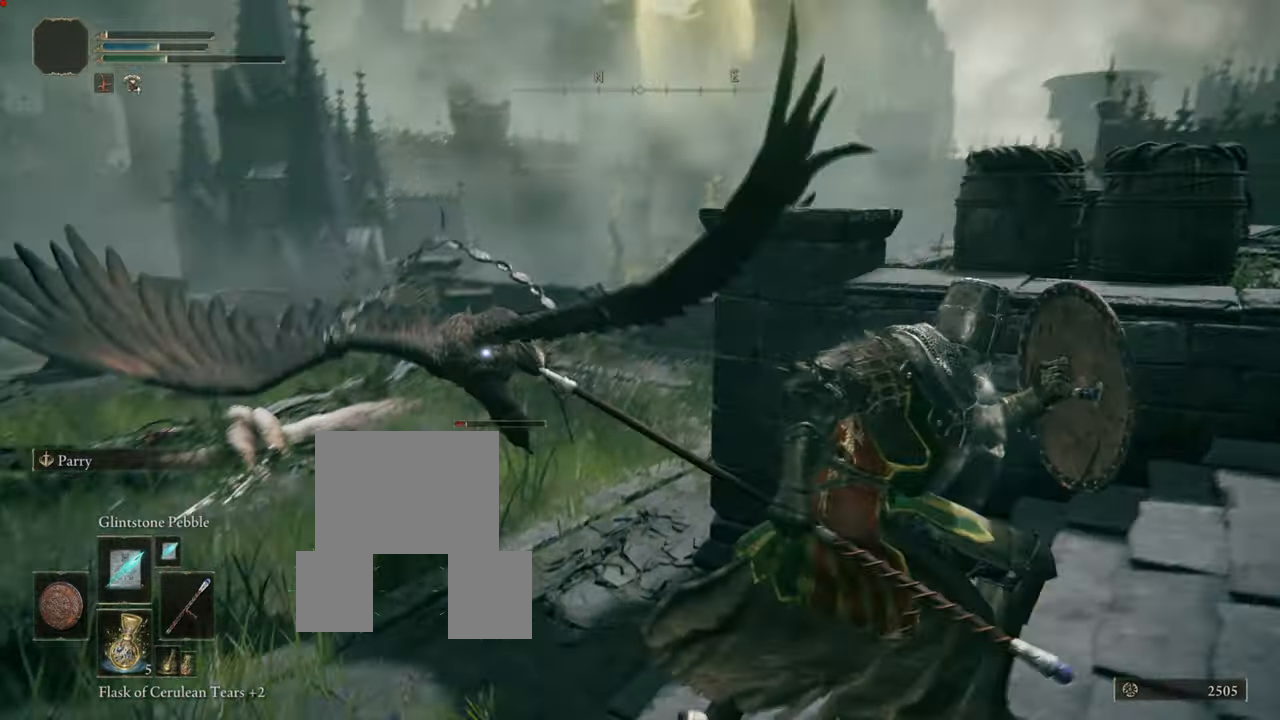
{"buttons": ["CIRCLE", "L1"], "left_stick": "down-right", "right_stick": "center", "events": [[451, "left_stick", "down-right"]]}
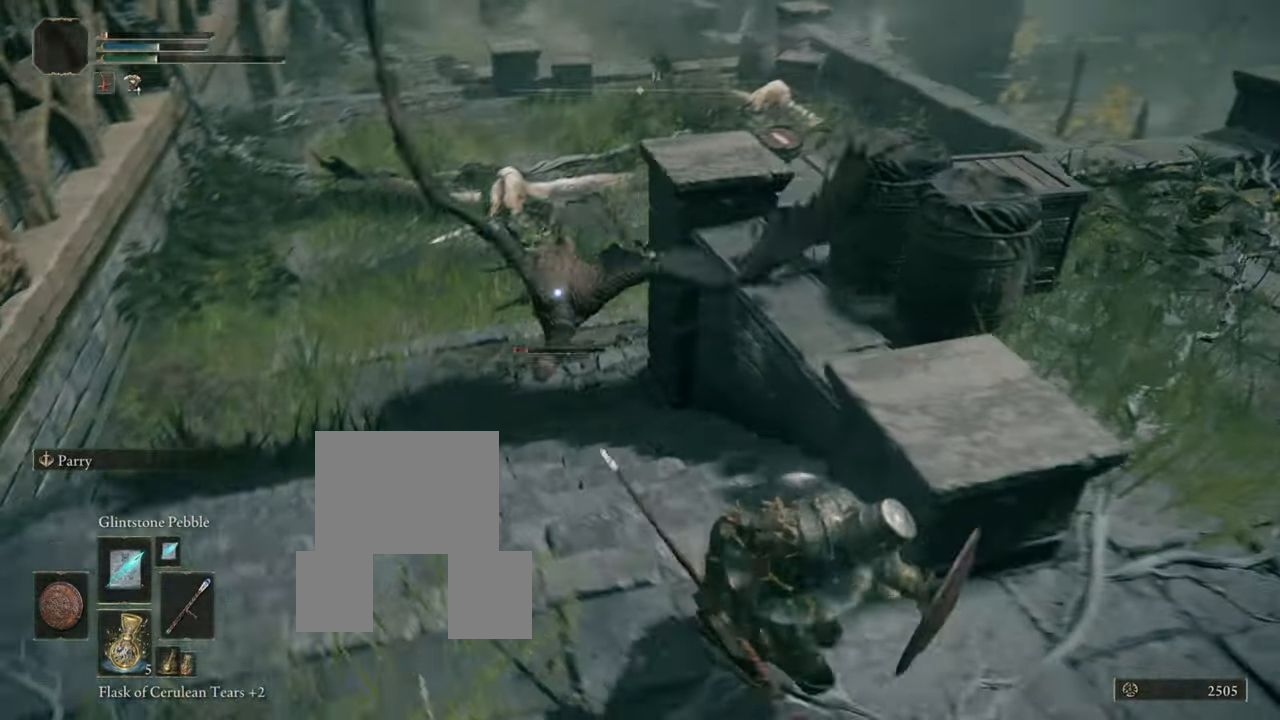
{"buttons": ["L1"], "left_stick": "up-right", "right_stick": "center", "events": [[350, "CIRCLE", "up"], [434, "left_stick", "up-right"]]}
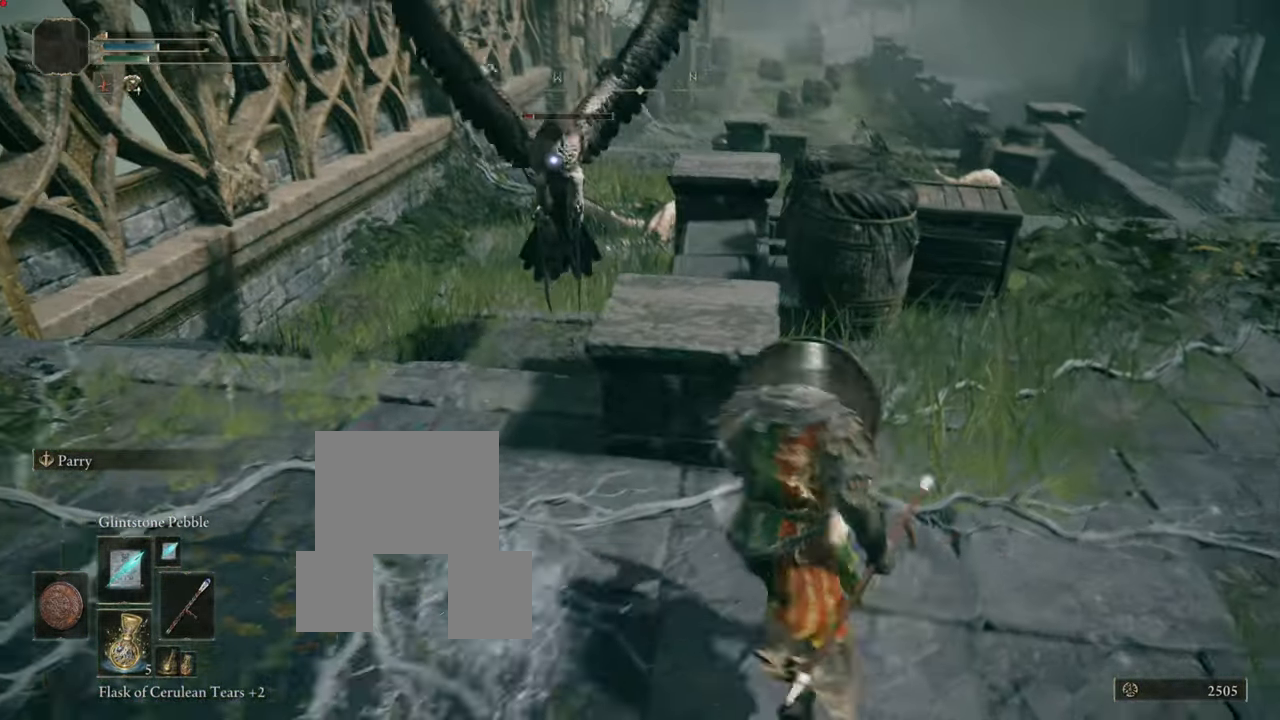
{"buttons": ["L1"], "left_stick": "down-right", "right_stick": "center", "events": [[101, "R1", "down"], [101, "left_stick", "right"], [217, "R1", "up"], [351, "left_stick", "down-right"]]}
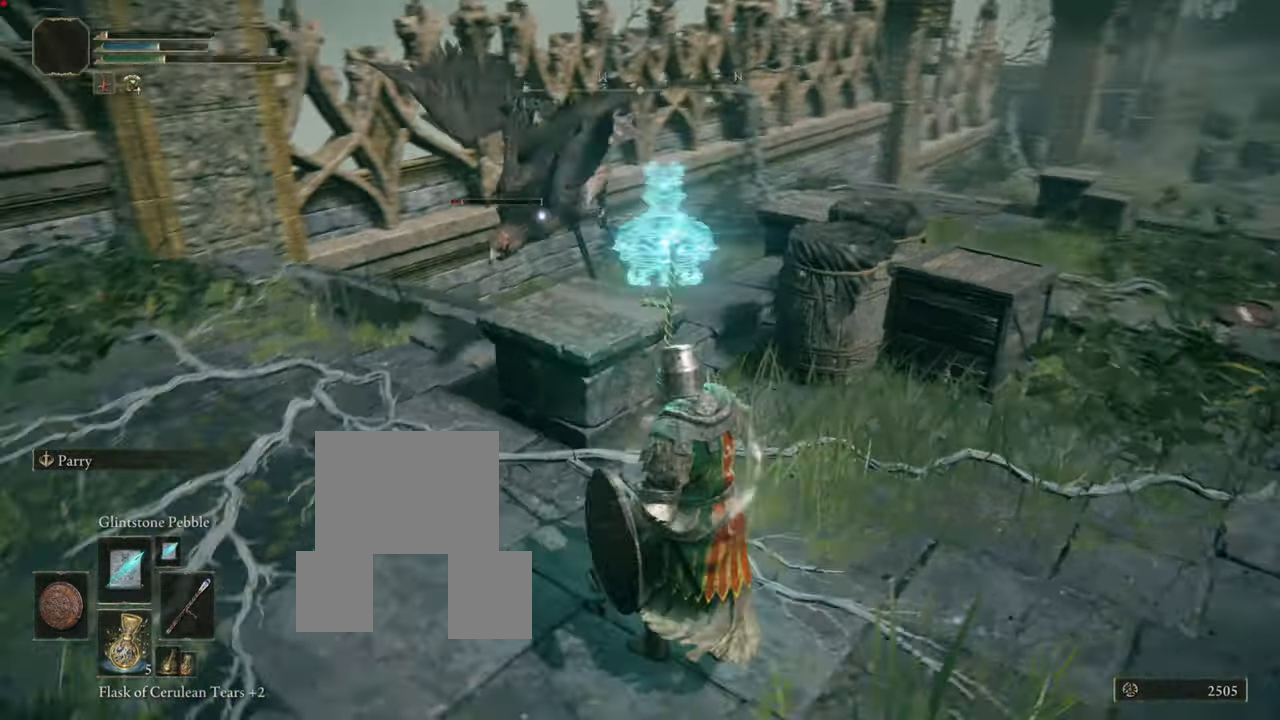
{"buttons": ["L1"], "left_stick": "down", "right_stick": "center", "events": [[267, "left_stick", "down"]]}
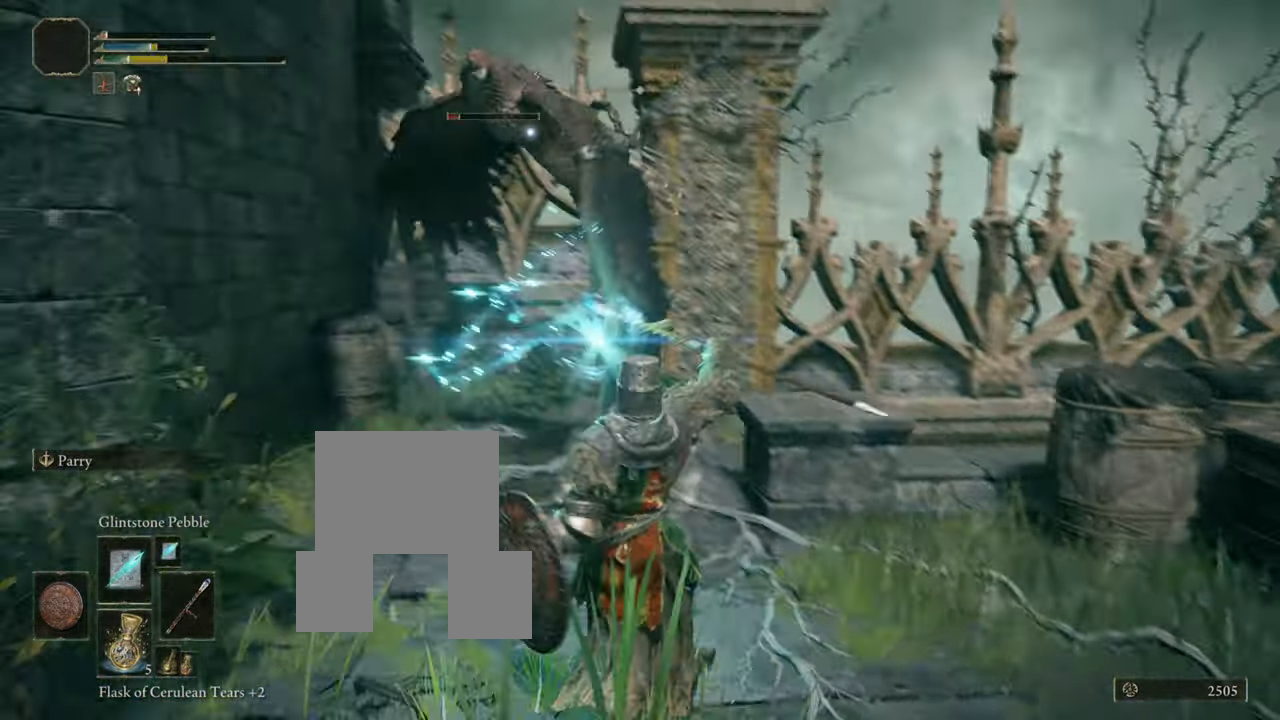
{"buttons": ["L1"], "left_stick": "down", "right_stick": "center", "events": []}
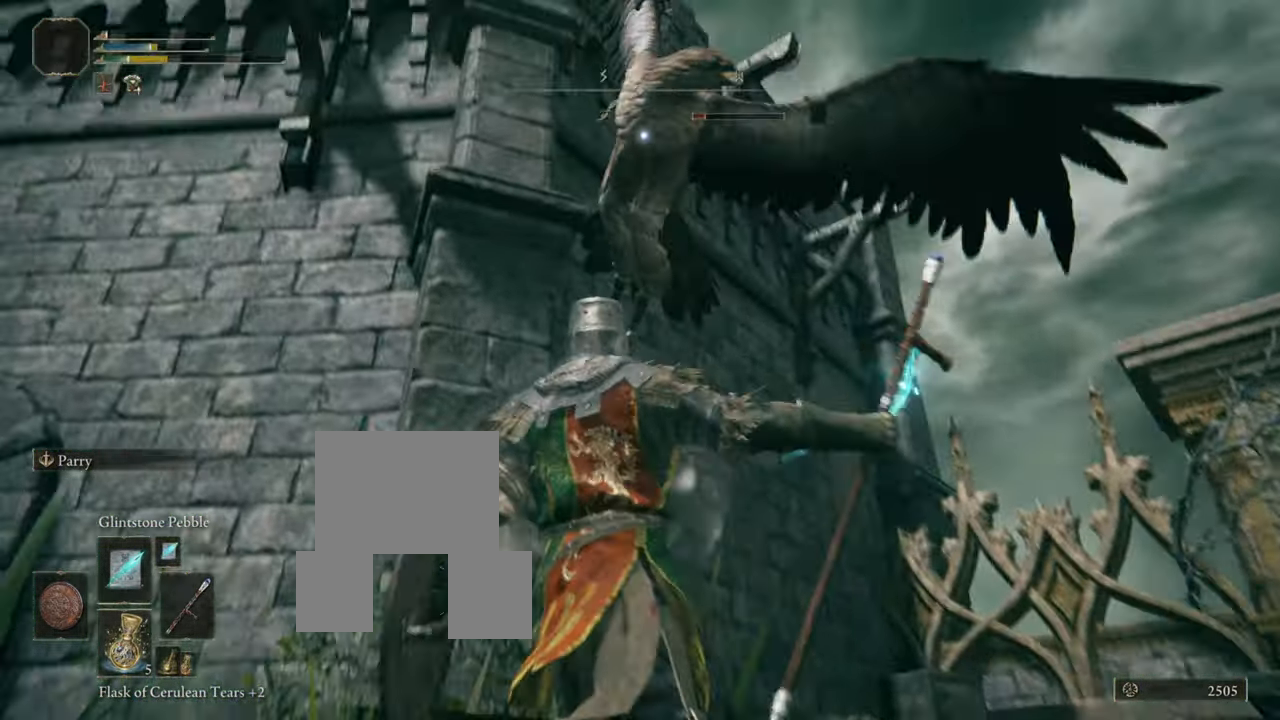
{"buttons": ["L1"], "left_stick": "left", "right_stick": "center", "events": [[417, "left_stick", "left"]]}
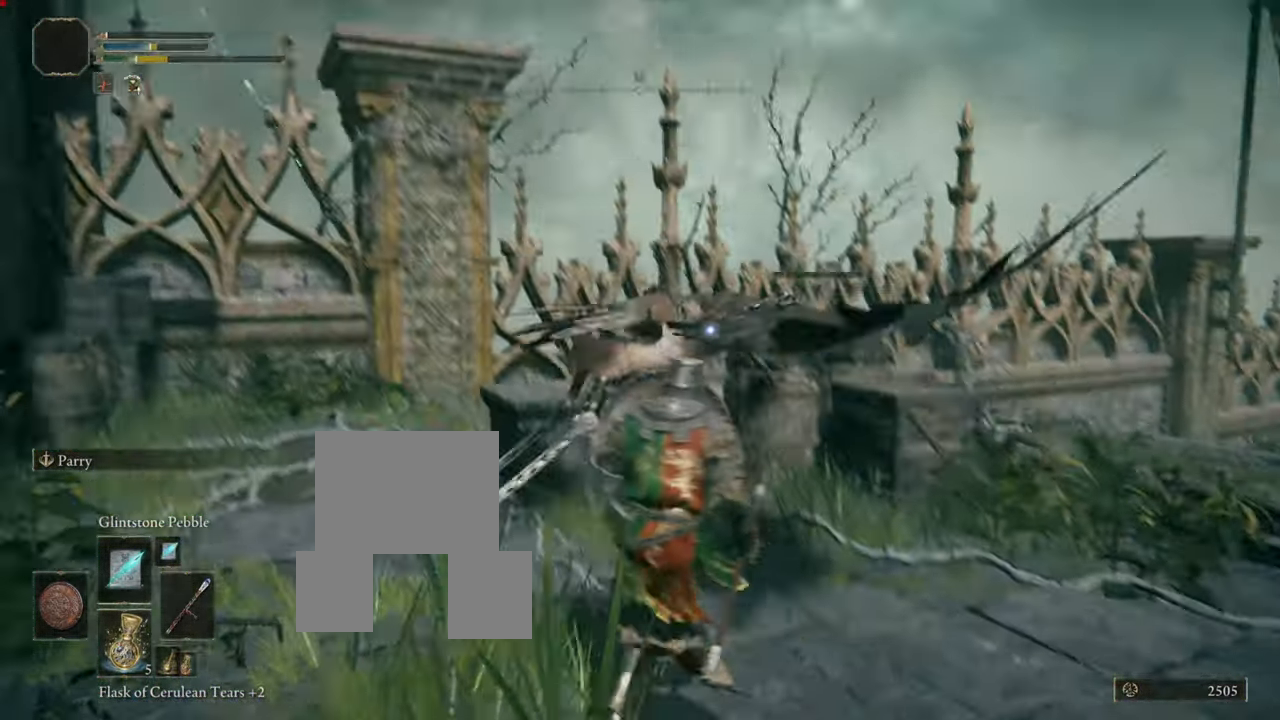
{"buttons": ["L1"], "left_stick": "down-left", "right_stick": "center", "events": [[251, "left_stick", "down-left"]]}
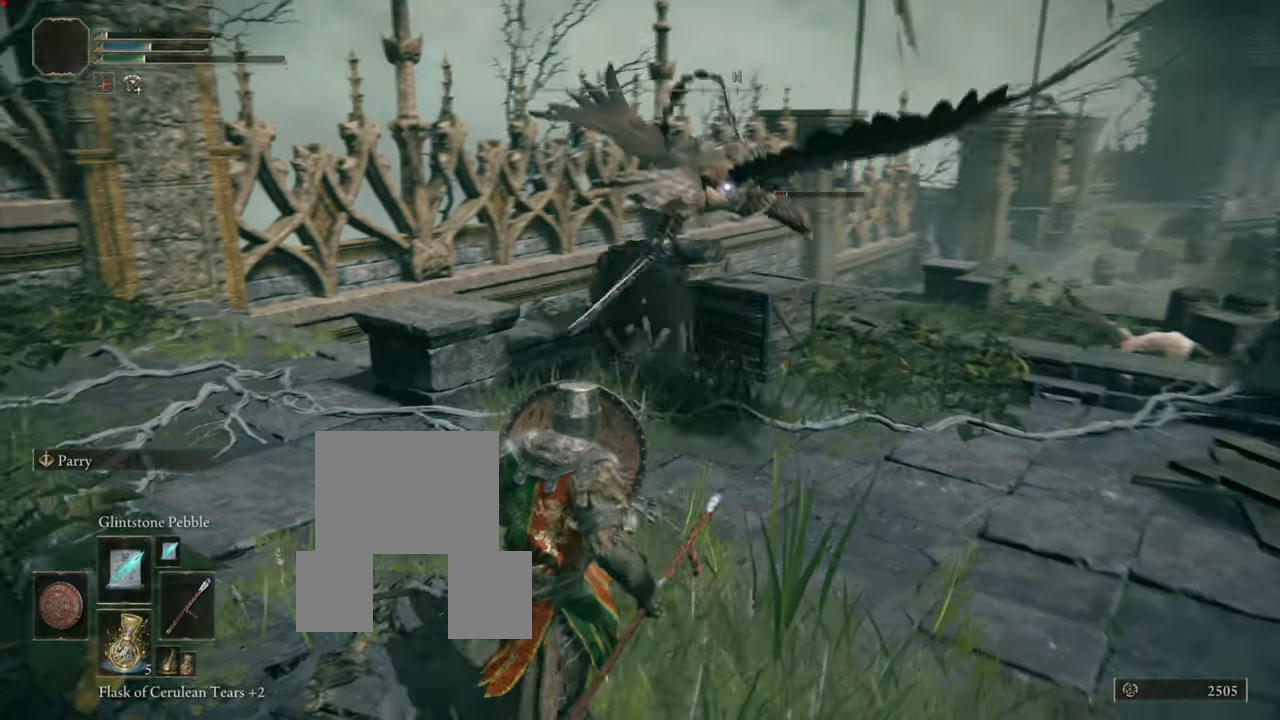
{"buttons": ["CIRCLE", "L1"], "left_stick": "down-left", "right_stick": "center", "events": [[117, "left_stick", "left"], [234, "CIRCLE", "down"], [284, "left_stick", "down-left"]]}
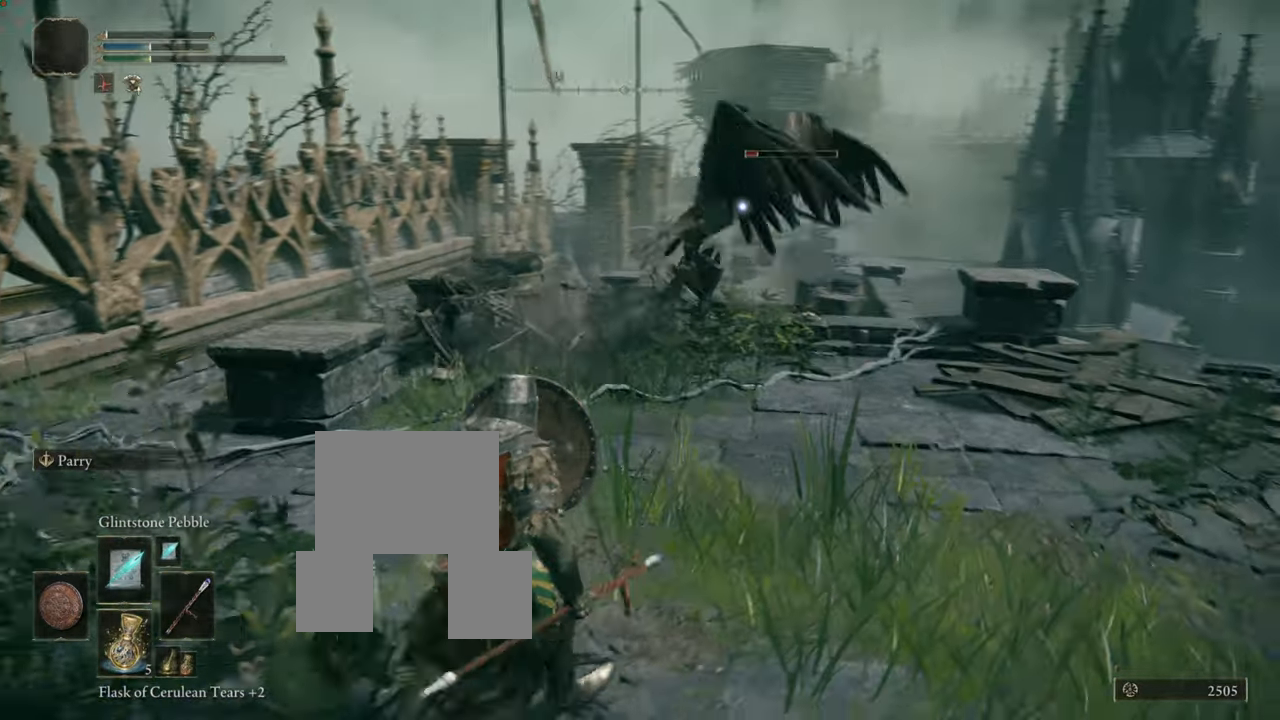
{"buttons": ["L1"], "left_stick": "down-right", "right_stick": "center", "events": [[83, "left_stick", "down"], [133, "CIRCLE", "up"], [484, "left_stick", "down-right"]]}
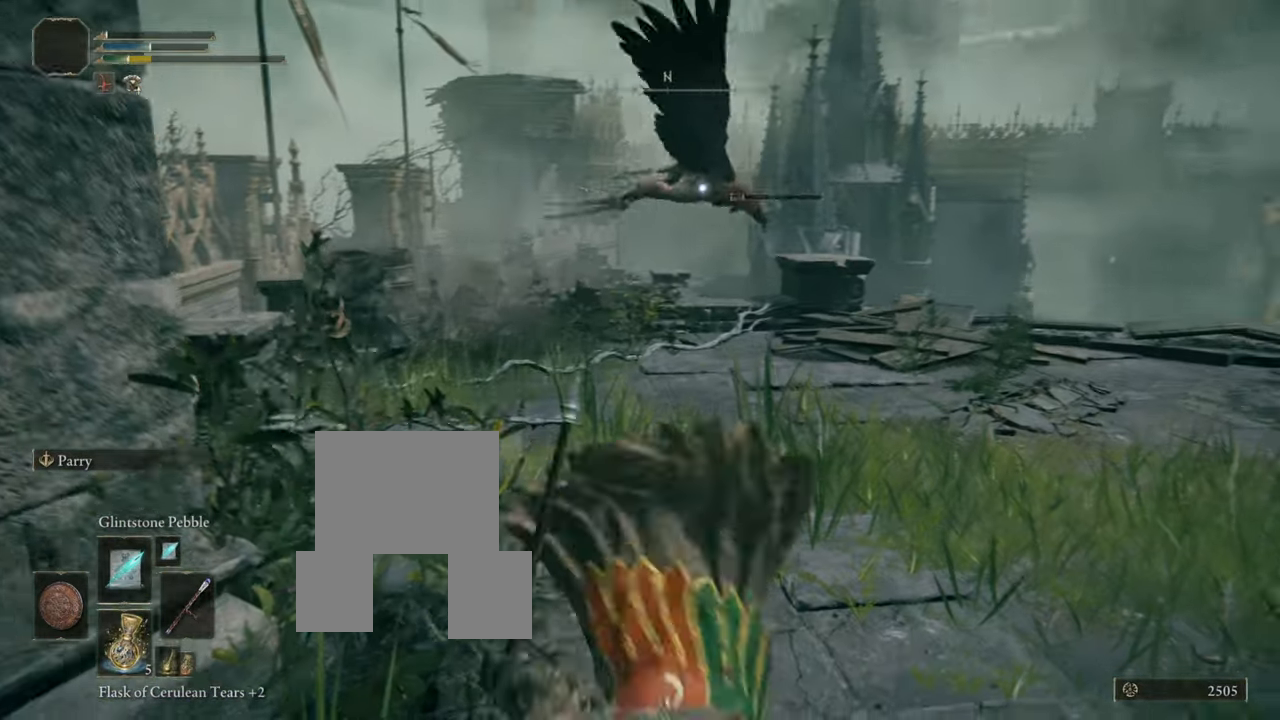
{"buttons": ["L1", "R1"], "left_stick": "up-right", "right_stick": "center", "events": [[301, "left_stick", "right"], [484, "R1", "down"], [484, "left_stick", "up-right"]]}
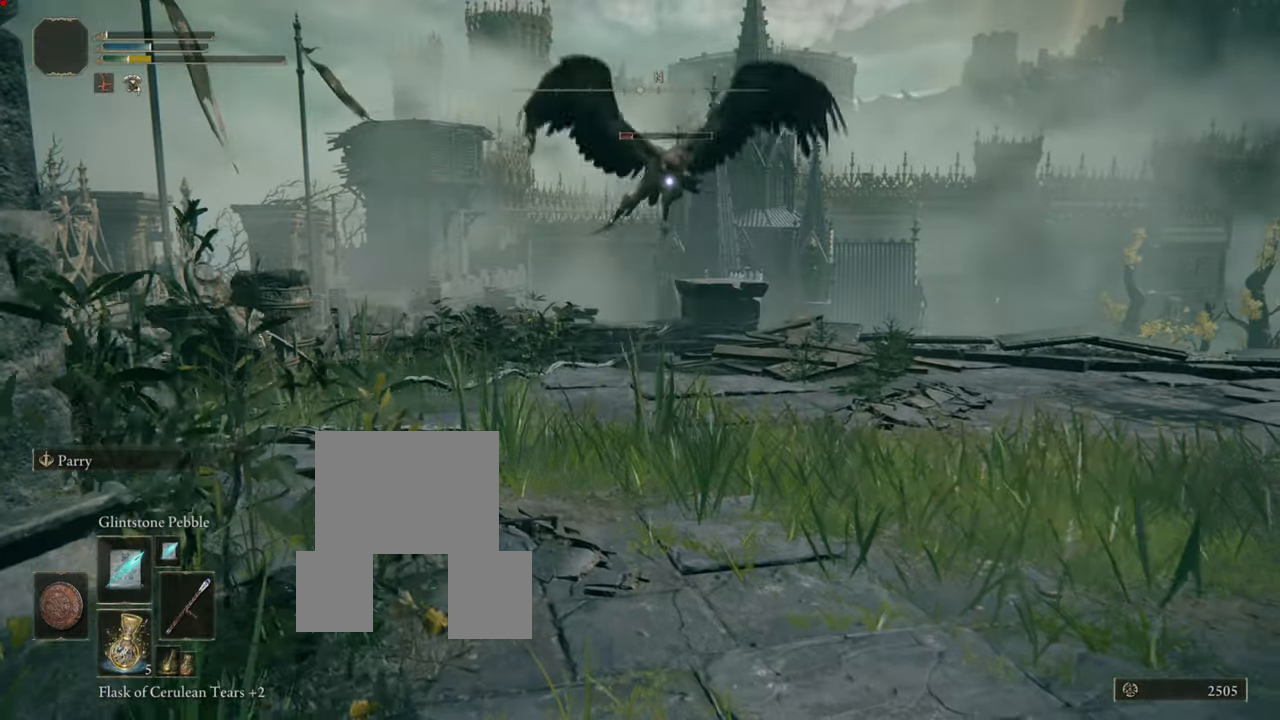
{"buttons": ["L1"], "left_stick": "up", "right_stick": "center", "events": [[117, "R1", "up"], [117, "left_stick", "up"]]}
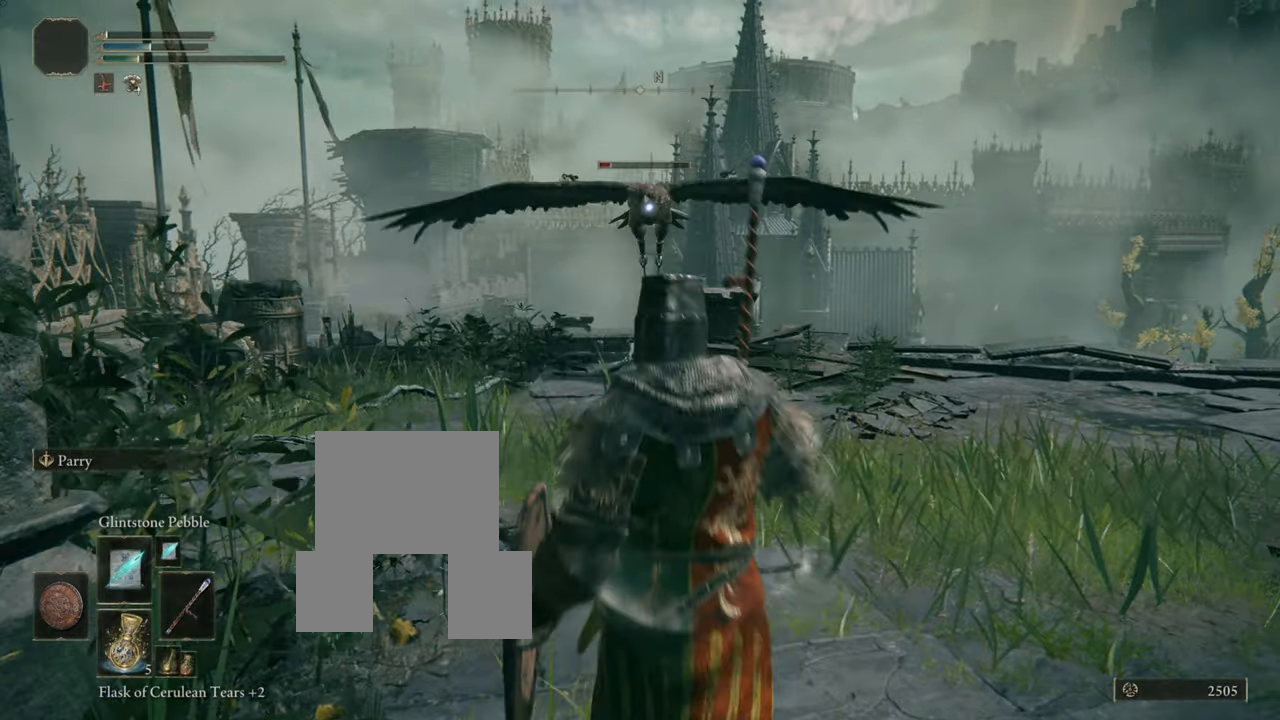
{"buttons": ["L1"], "left_stick": "right", "right_stick": "center", "events": [[34, "R1", "down"], [100, "left_stick", "up-right"], [150, "R1", "up"], [234, "R1", "down"], [284, "R1", "up"], [317, "left_stick", "right"]]}
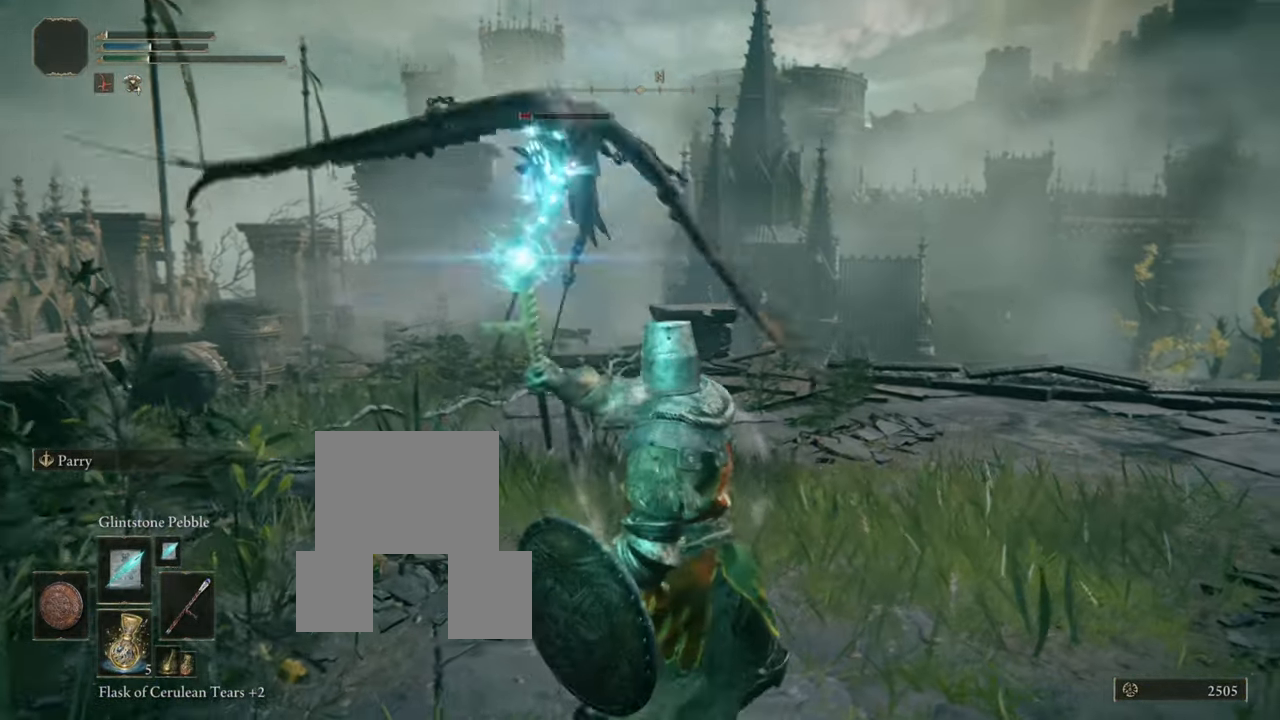
{"buttons": ["L1"], "left_stick": "right", "right_stick": "center", "events": []}
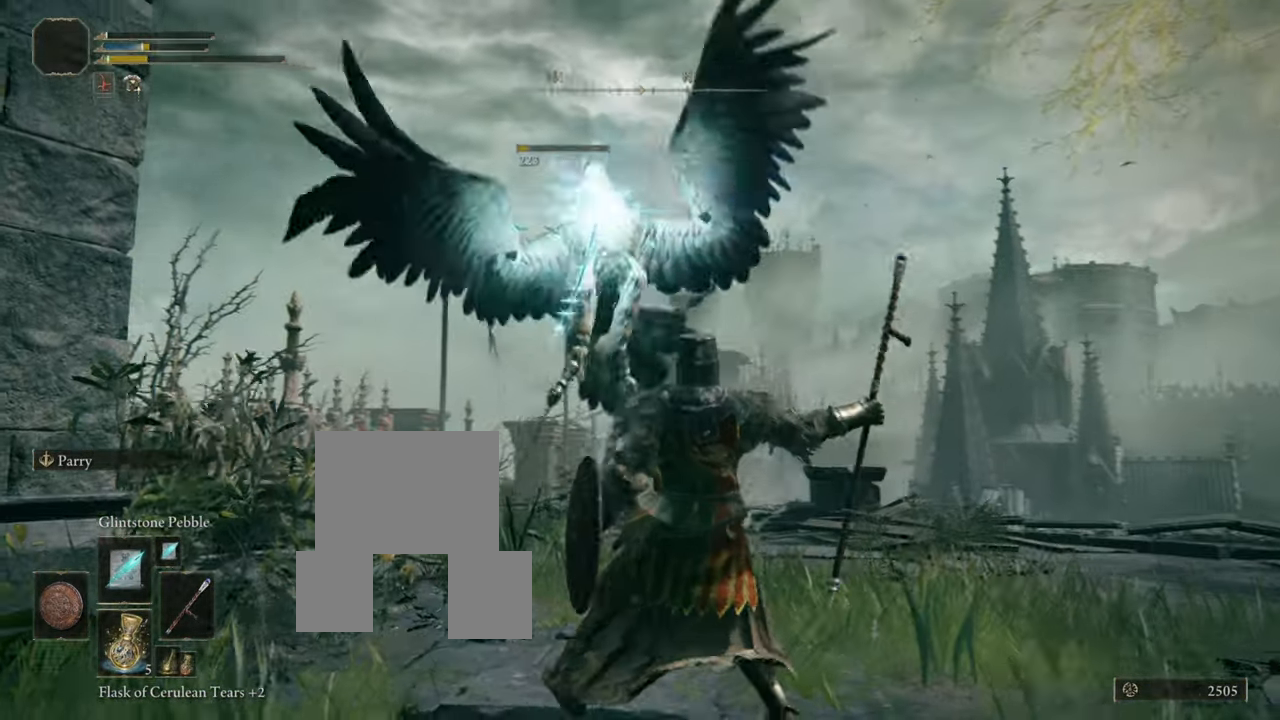
{"buttons": ["L1"], "left_stick": "right", "right_stick": "center", "events": []}
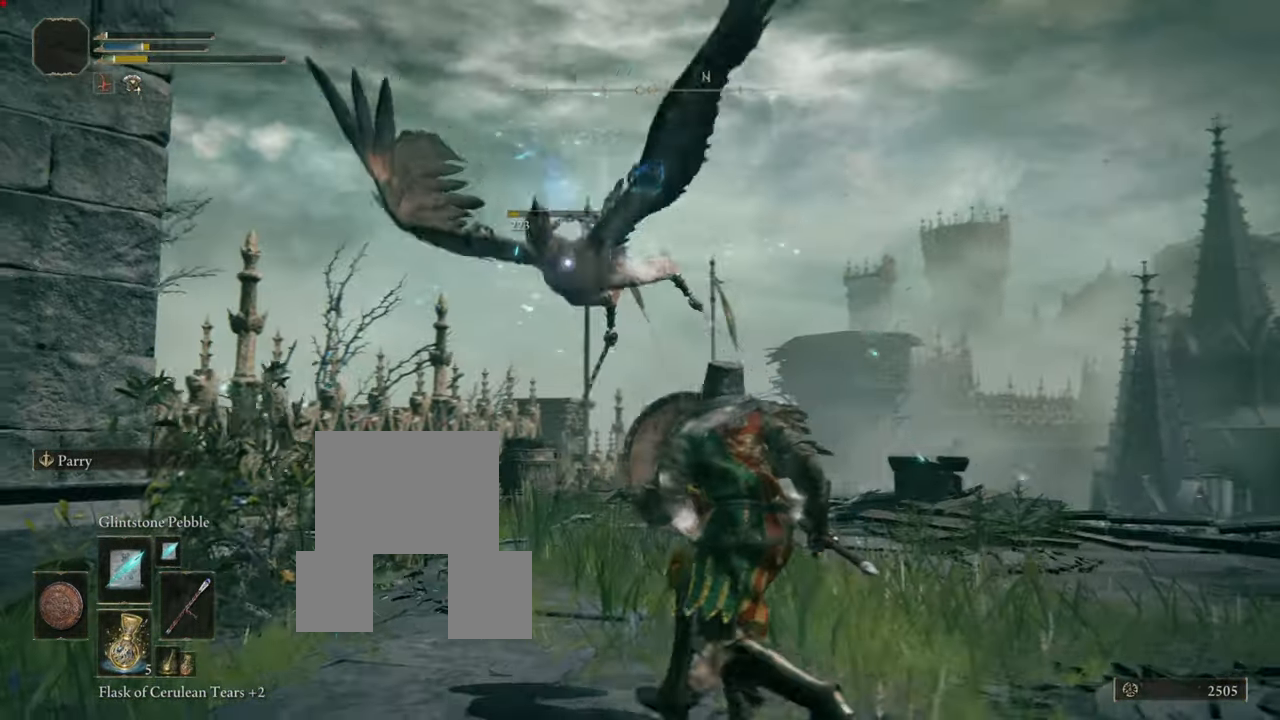
{"buttons": [], "left_stick": "center", "right_stick": "center", "events": [[50, "L1", "up"], [117, "left_stick", "up"], [217, "left_stick", "center"]]}
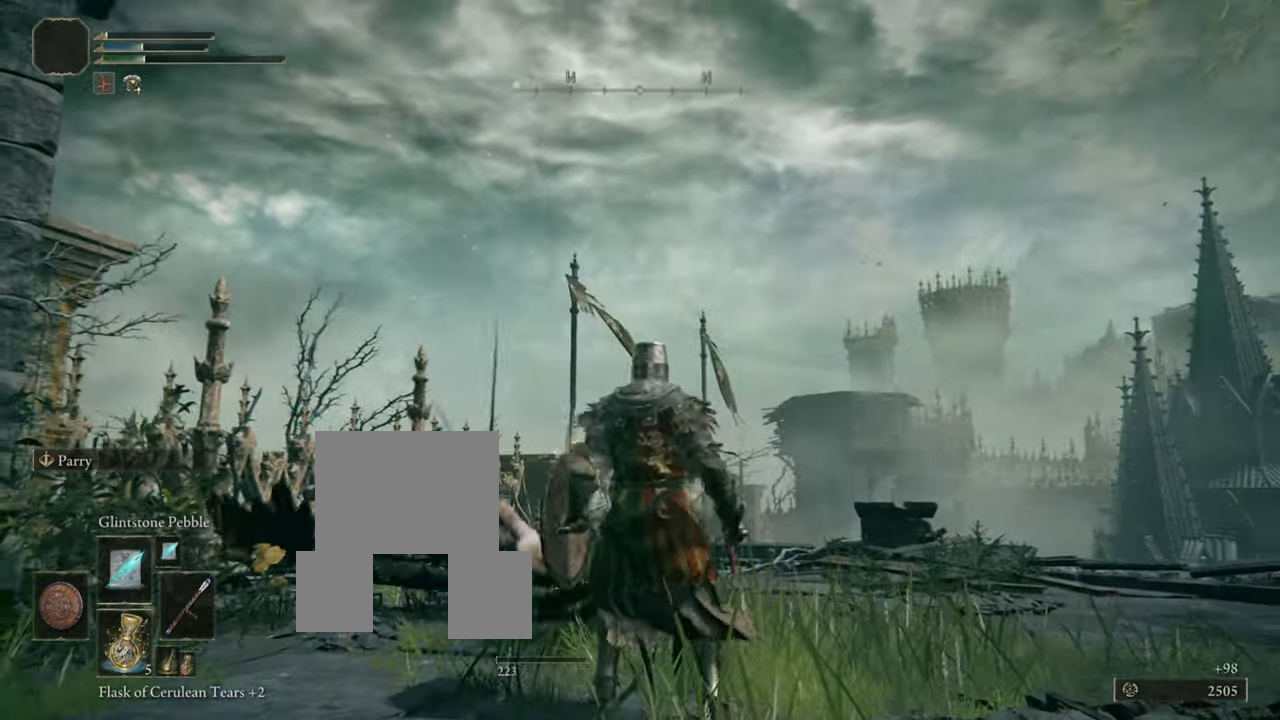
{"buttons": [], "left_stick": "center", "right_stick": "center", "events": []}
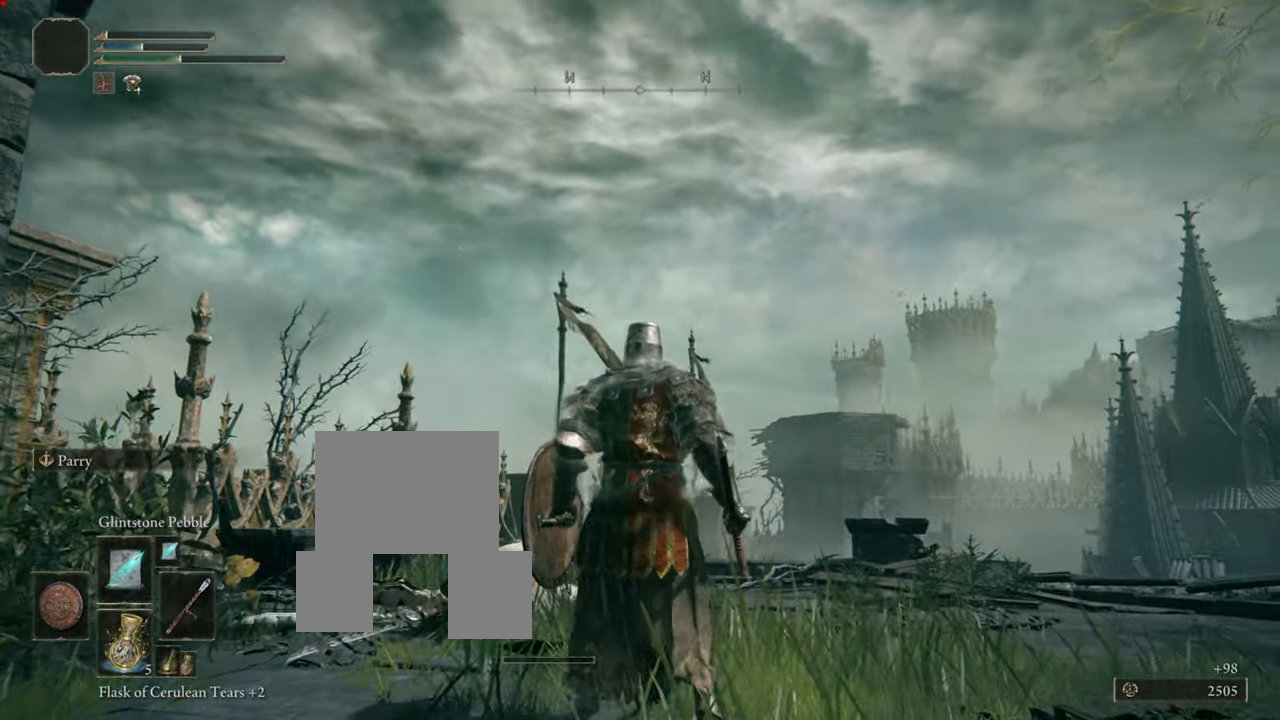
{"buttons": ["SQUARE"], "left_stick": "center", "right_stick": "center", "events": [[100, "DPAD_DOWN", "down"], [234, "DPAD_DOWN", "up"], [434, "SQUARE", "down"]]}
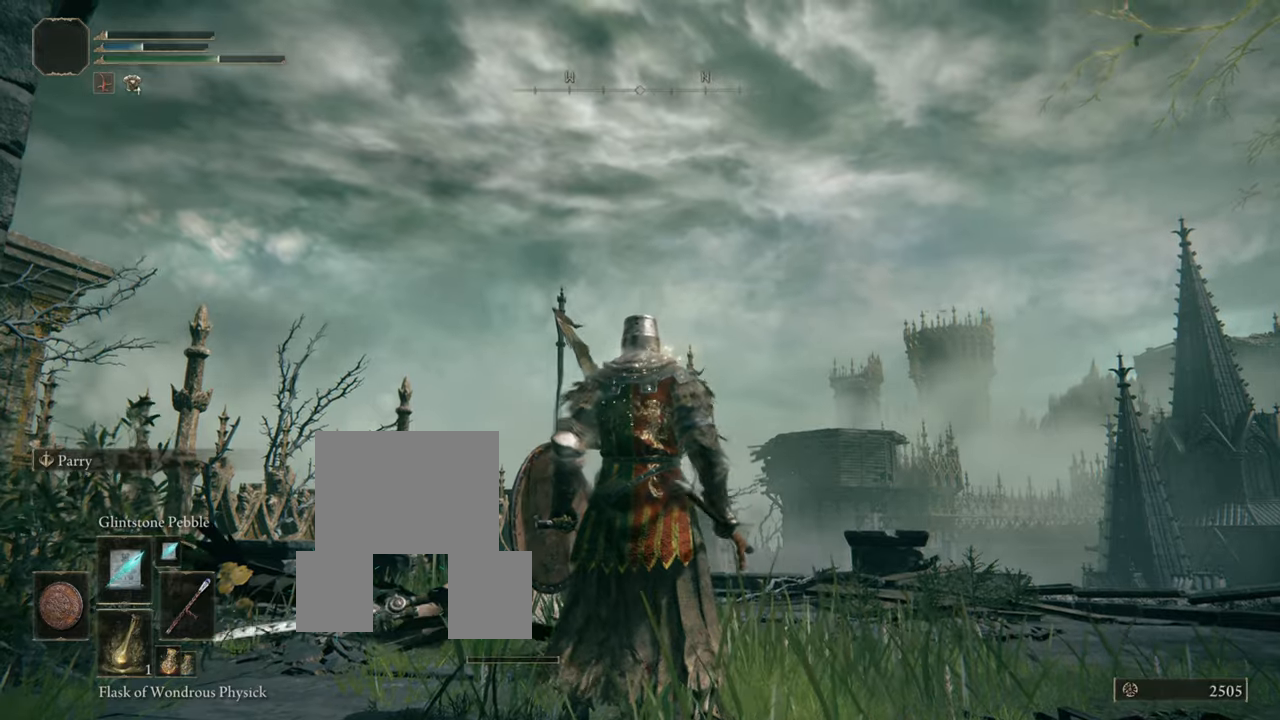
{"buttons": [], "left_stick": "center", "right_stick": "center", "events": [[83, "SQUARE", "up"]]}
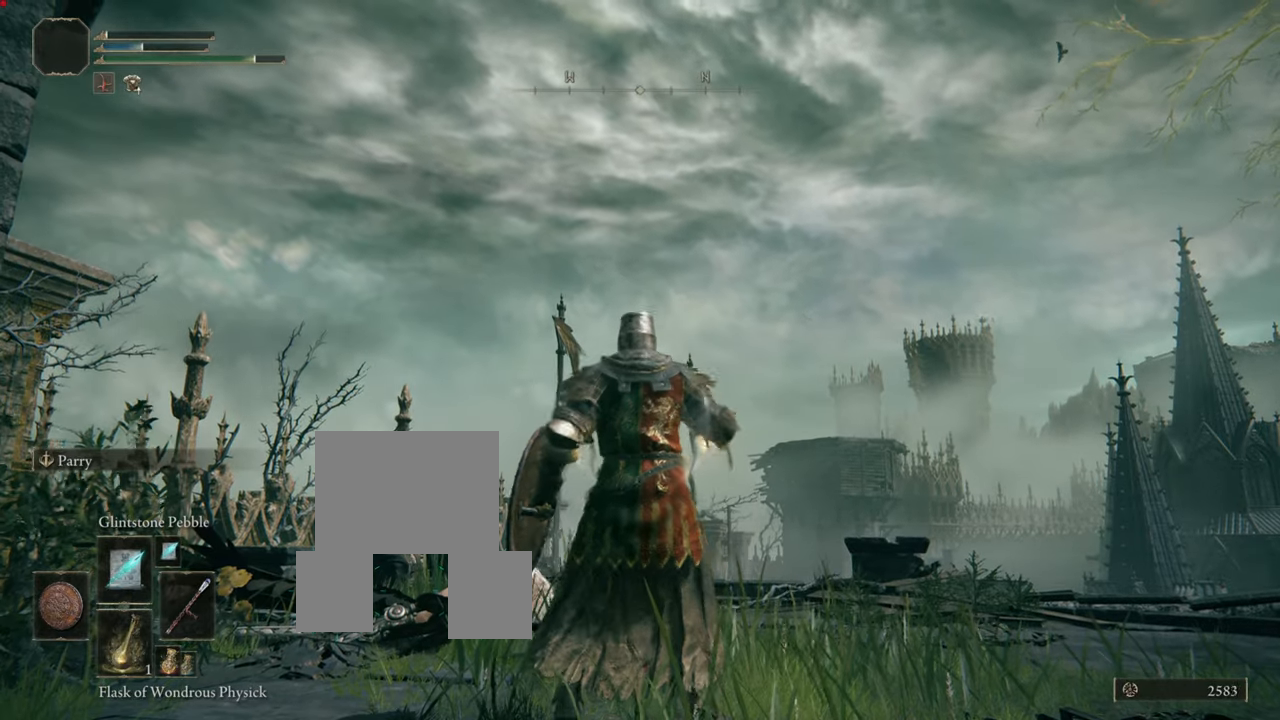
{"buttons": [], "left_stick": "center", "right_stick": "down-left", "events": [[384, "right_stick", "down-left"]]}
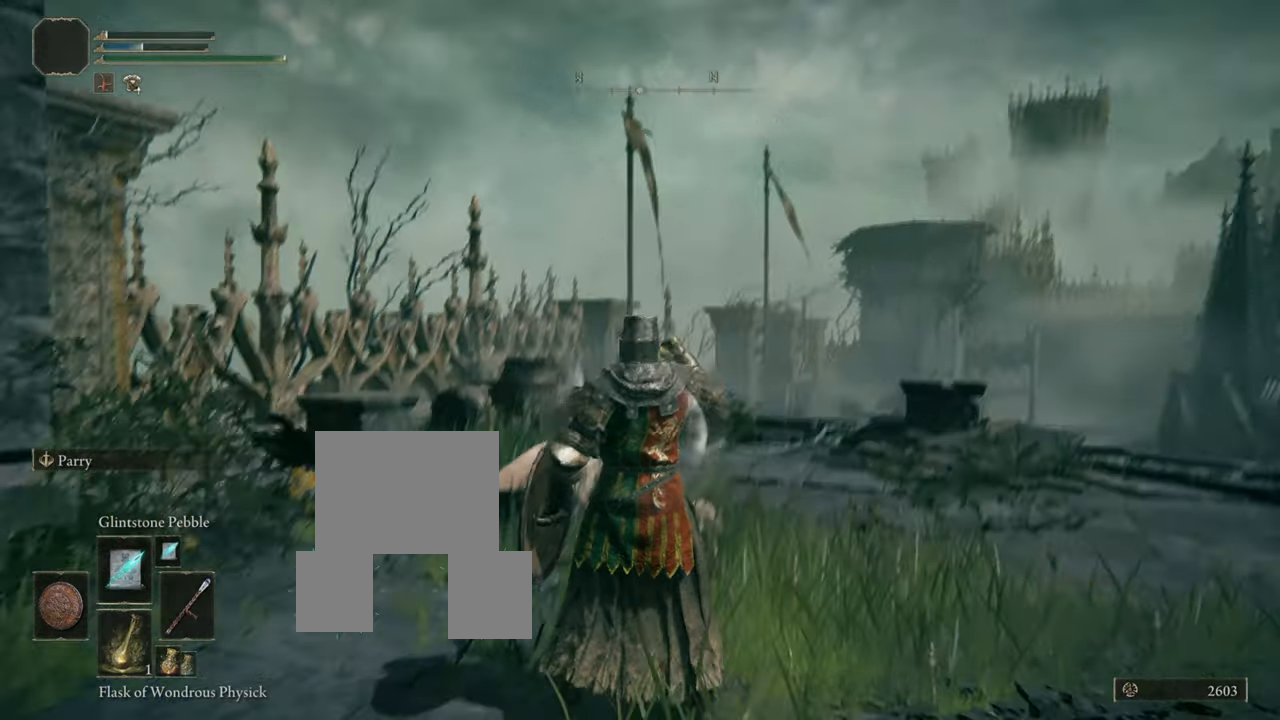
{"buttons": [], "left_stick": "center", "right_stick": "center", "events": [[100, "right_stick", "center"]]}
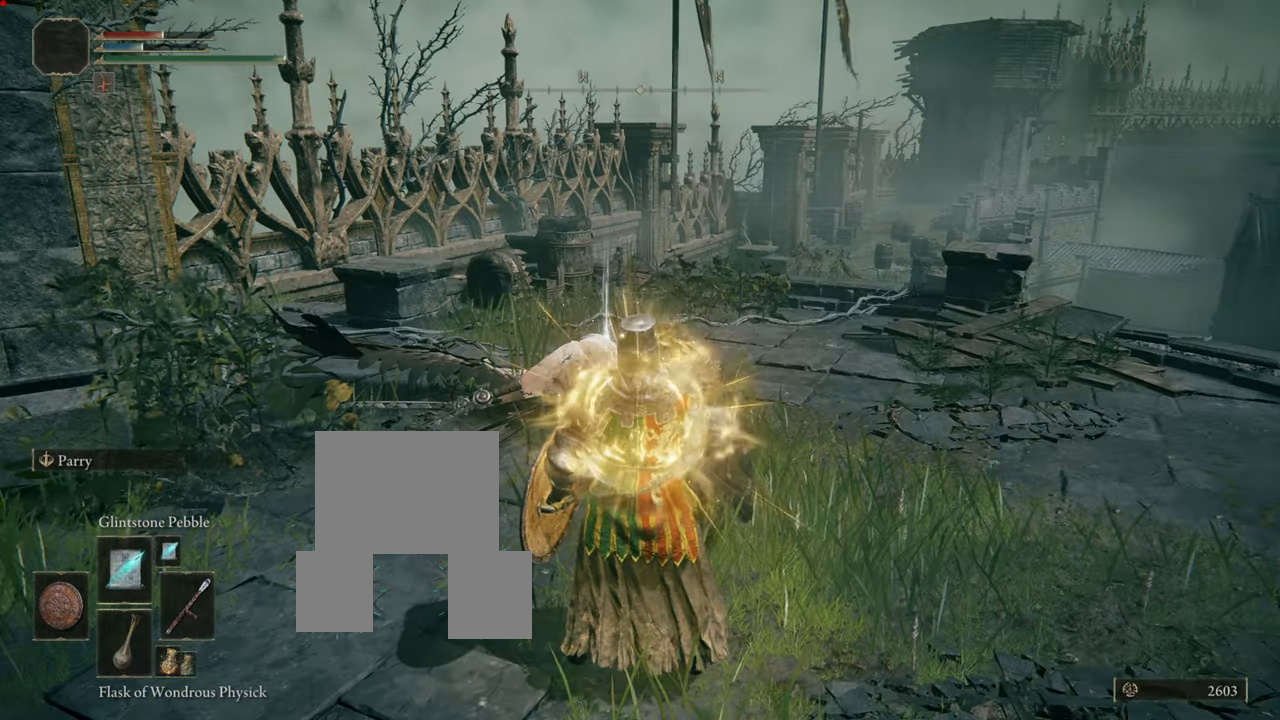
{"buttons": [], "left_stick": "center", "right_stick": "center", "events": []}
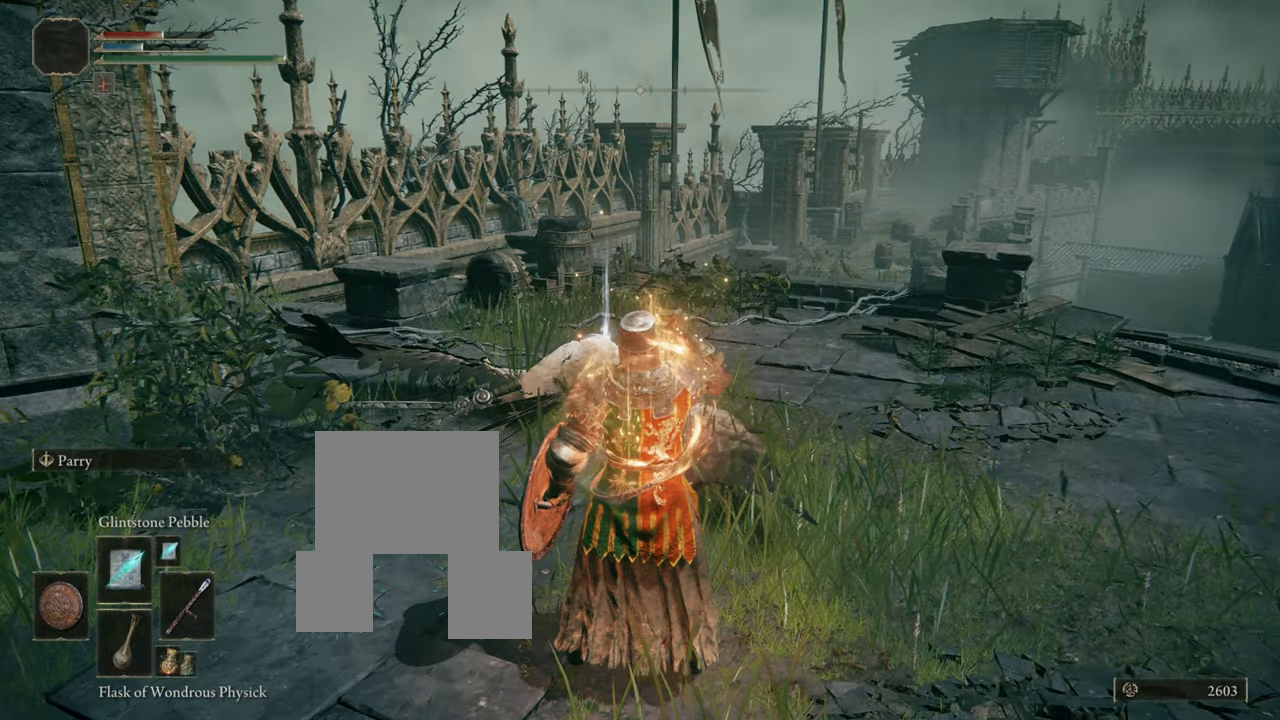
{"buttons": [], "left_stick": "center", "right_stick": "center", "events": []}